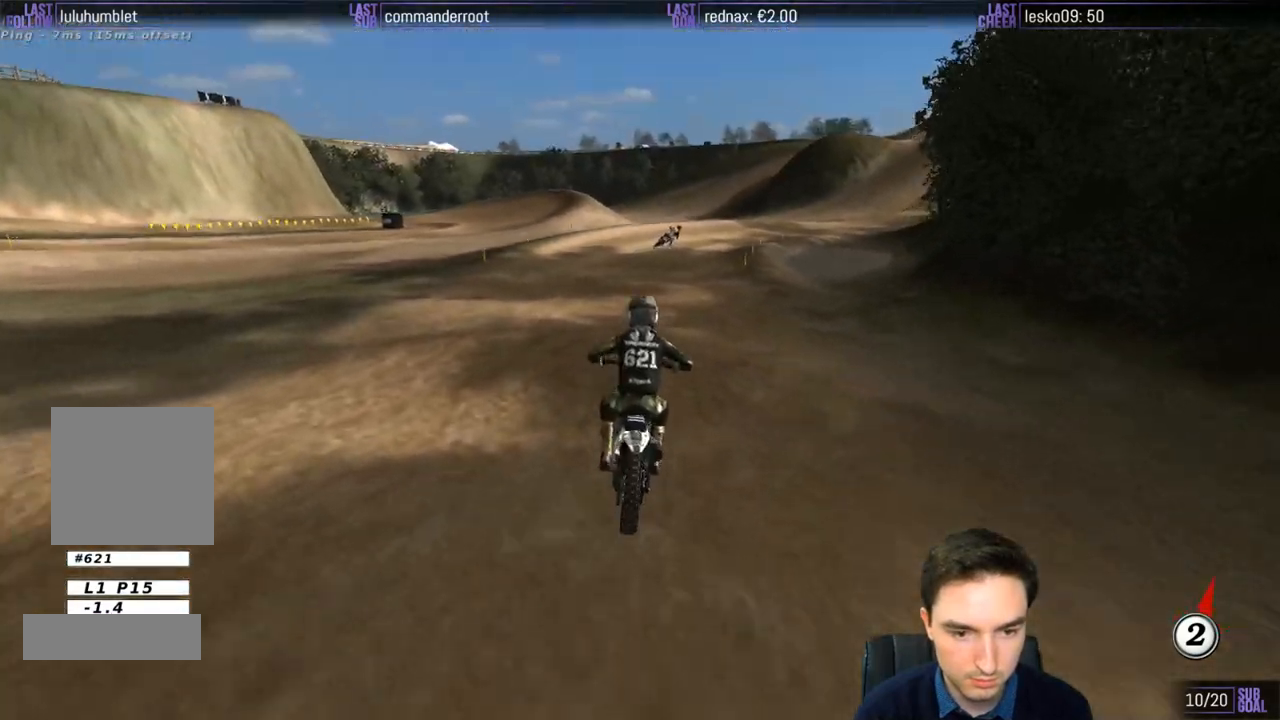
Gameplay with a controller (Xbox layout); each line is a JSON object with the inputs held at the frame after it (dt_ms = milliseconds from this image to that frame). "events" lists button and stick changes between this image and that frame as [ms after this image, input, new state], when the widget could be followed in between. Not read: L3 R3.
{"dt_ms": 1000, "buttons": ["R2"], "left_stick": "center", "right_stick": "center"}
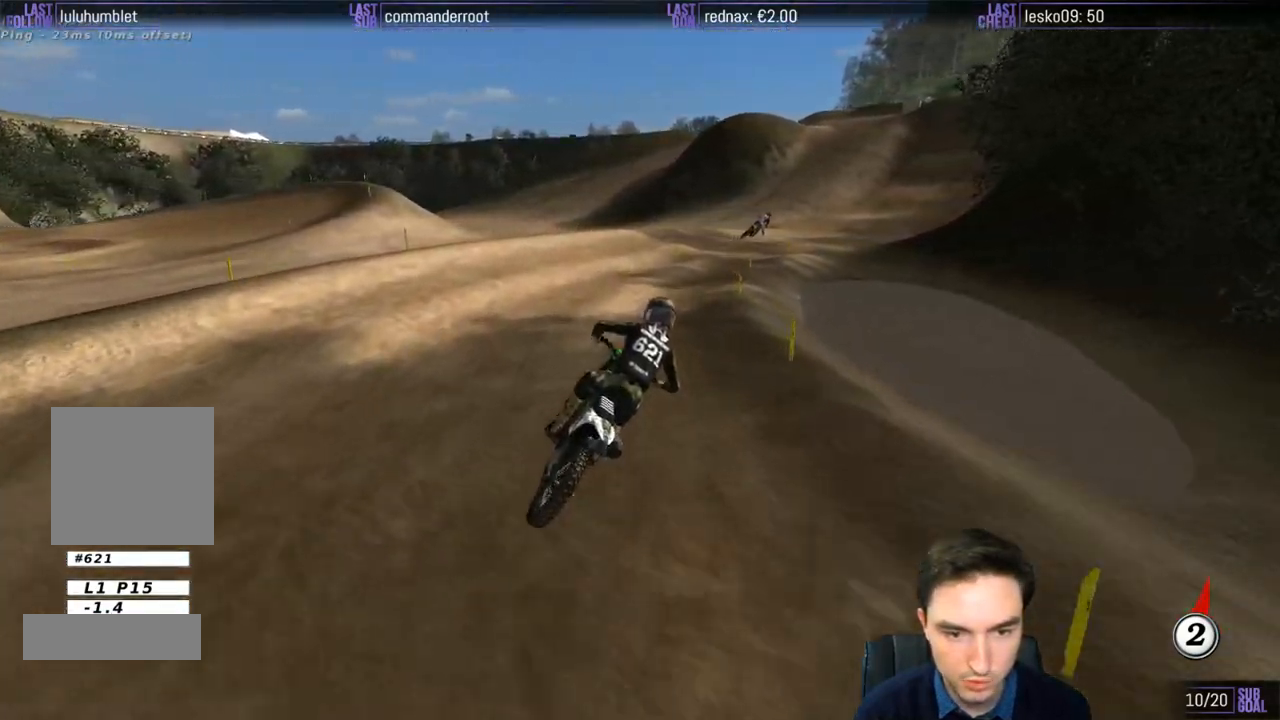
{"dt_ms": 500, "buttons": ["R2"], "left_stick": "center", "right_stick": "center", "events": [[367, "left_stick", "right"], [483, "left_stick", "center"]]}
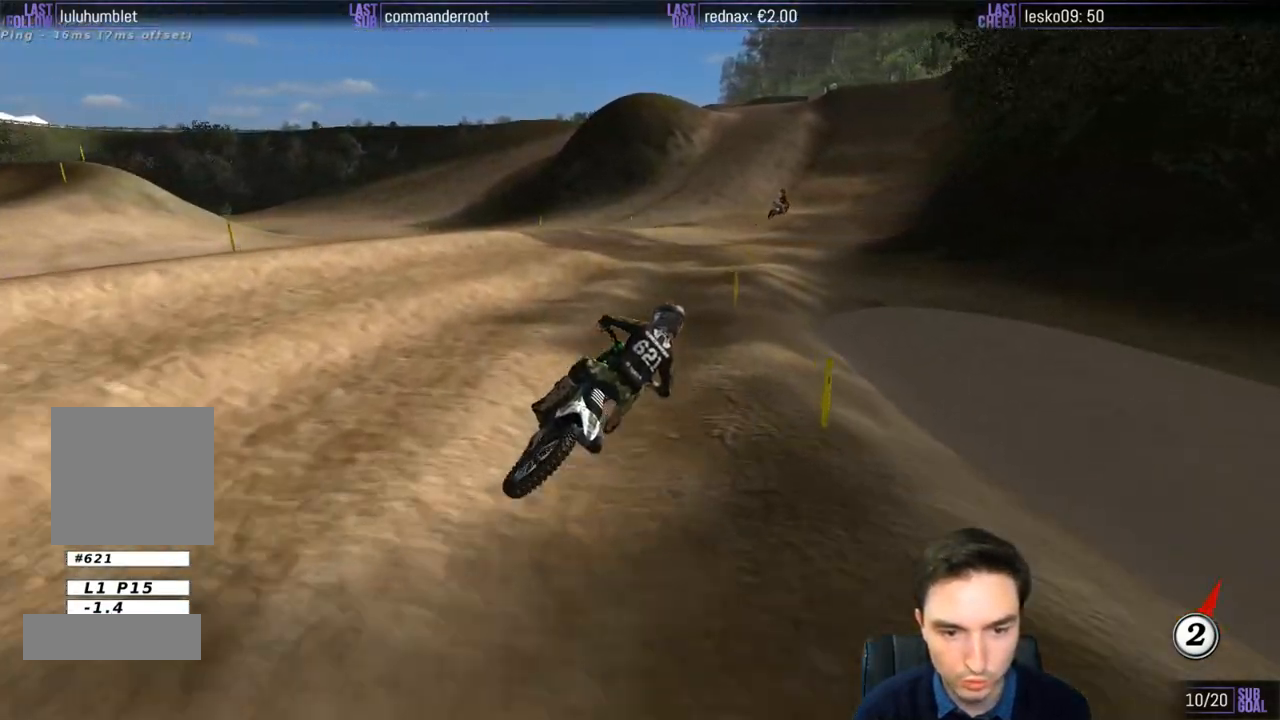
{"dt_ms": 500, "buttons": ["R2"], "left_stick": "down", "right_stick": "center", "events": [[117, "left_stick", "down-left"], [383, "B", "down"], [383, "left_stick", "down"], [483, "B", "up"]]}
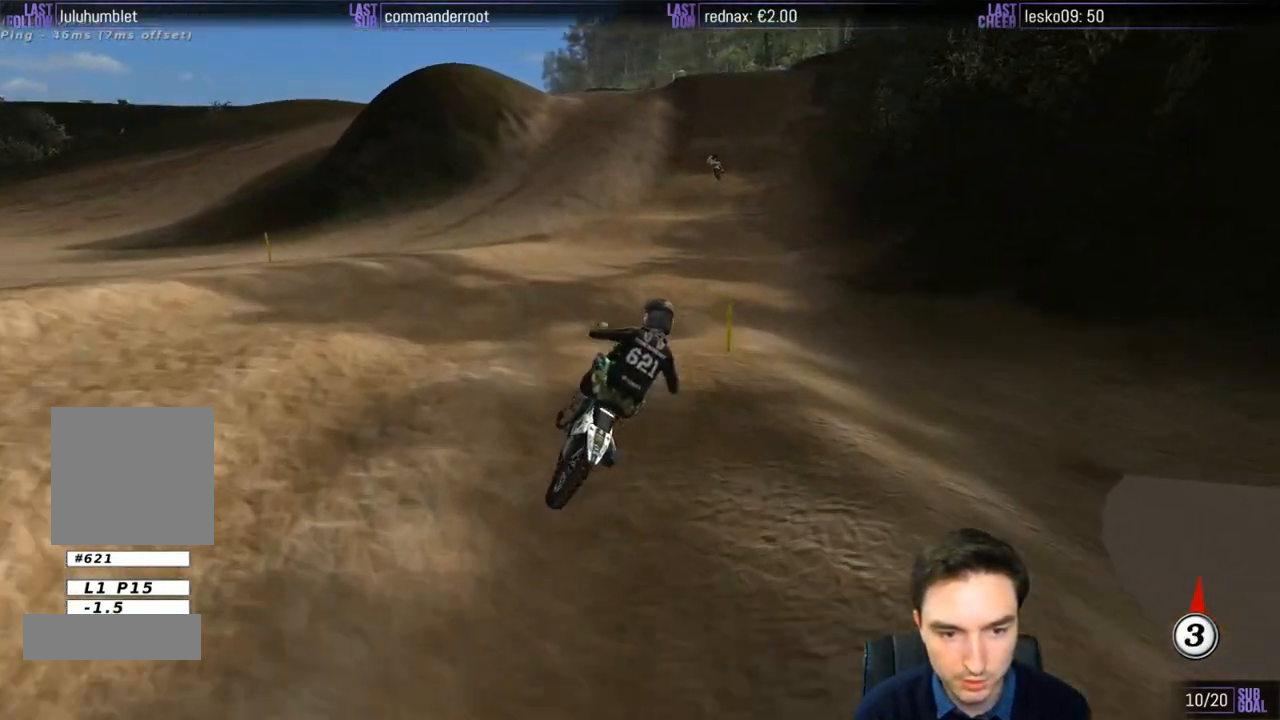
{"dt_ms": 500, "buttons": ["R2"], "left_stick": "center", "right_stick": "center", "events": [[317, "left_stick", "center"]]}
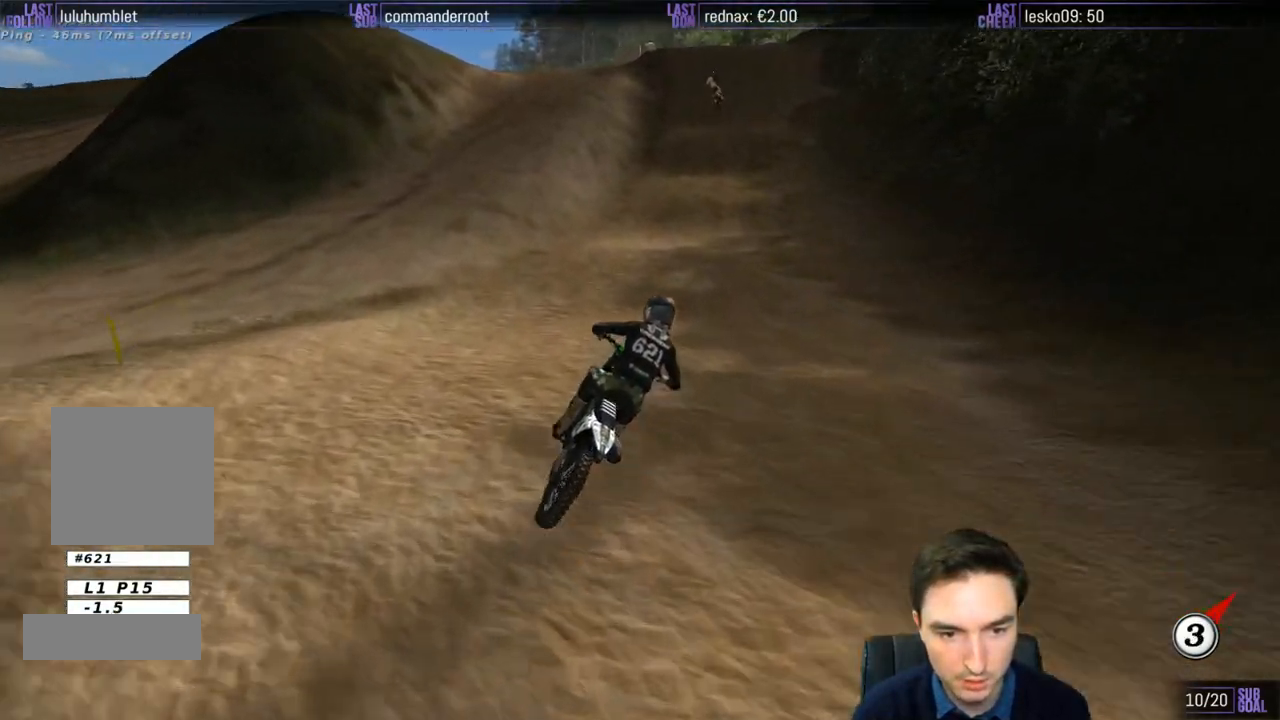
{"dt_ms": 500, "buttons": ["R2"], "left_stick": "down-left", "right_stick": "center", "events": [[33, "left_stick", "down-left"]]}
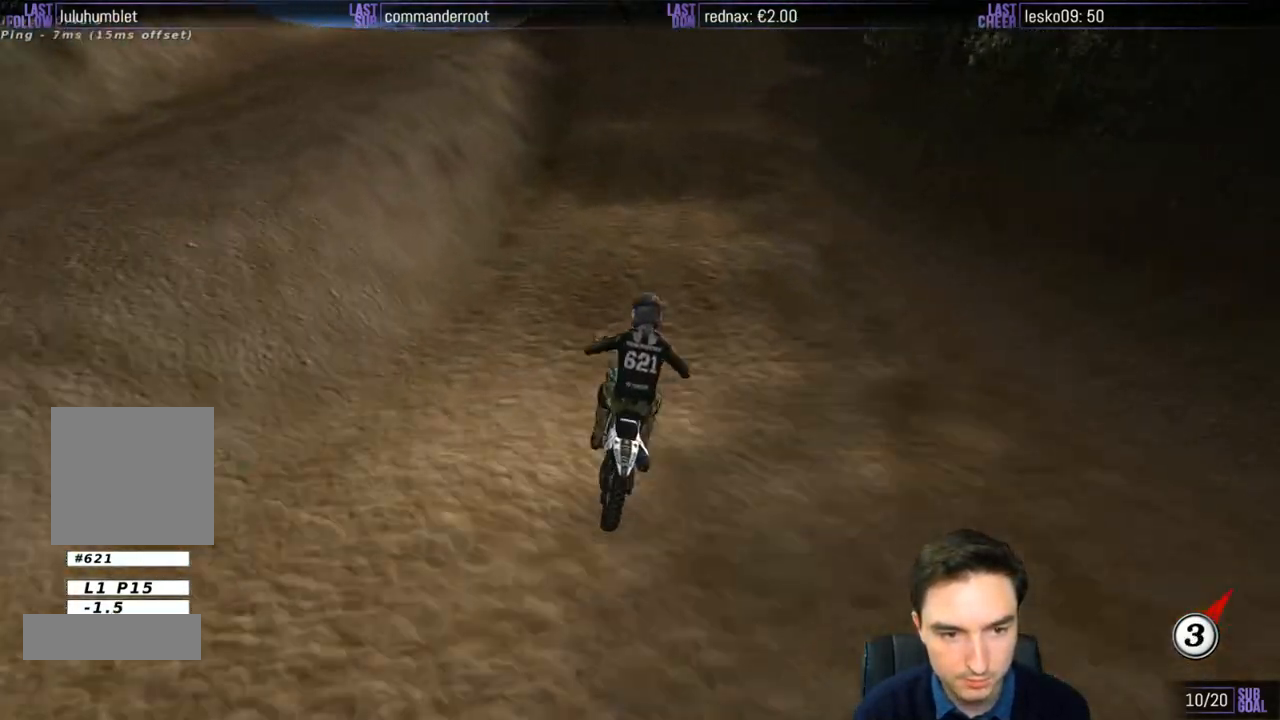
{"dt_ms": 500, "buttons": [], "left_stick": "center", "right_stick": "center", "events": [[283, "X", "down"], [383, "X", "up"], [383, "left_stick", "center"], [483, "R2", "up"]]}
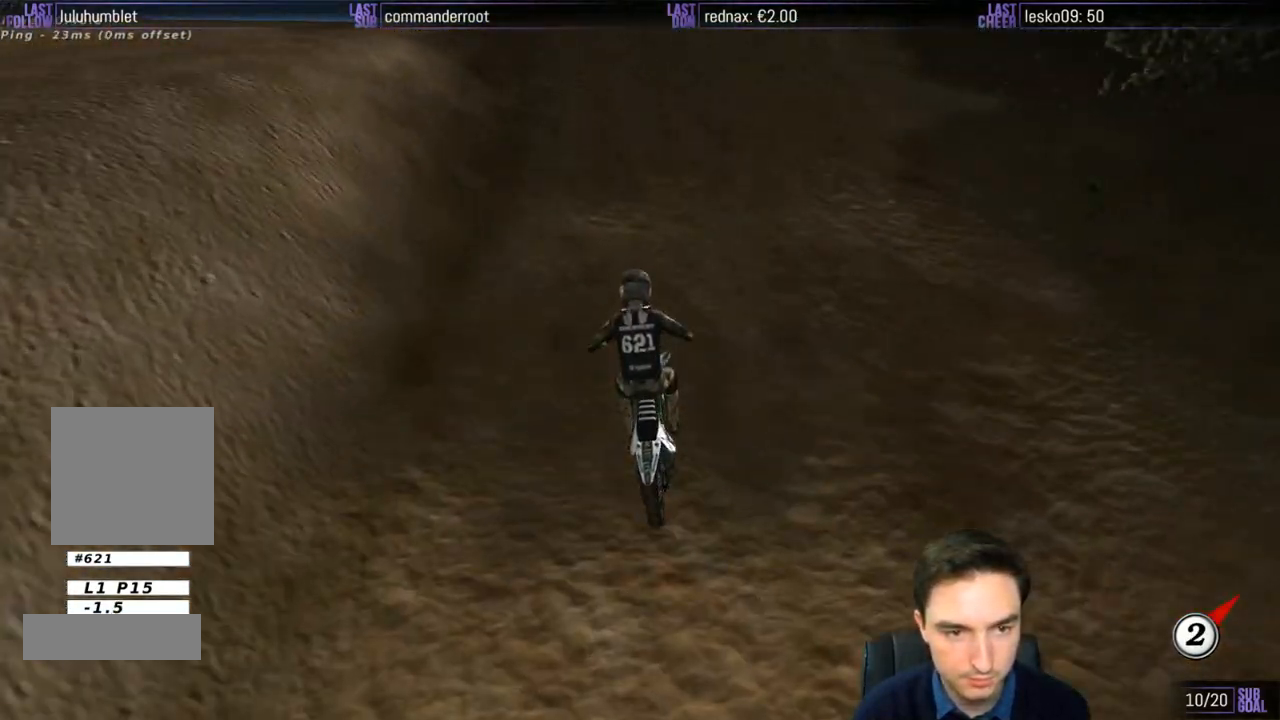
{"dt_ms": 500, "buttons": [], "left_stick": "down-left", "right_stick": "center", "events": [[17, "left_stick", "left"], [350, "left_stick", "center"], [450, "left_stick", "down-left"]]}
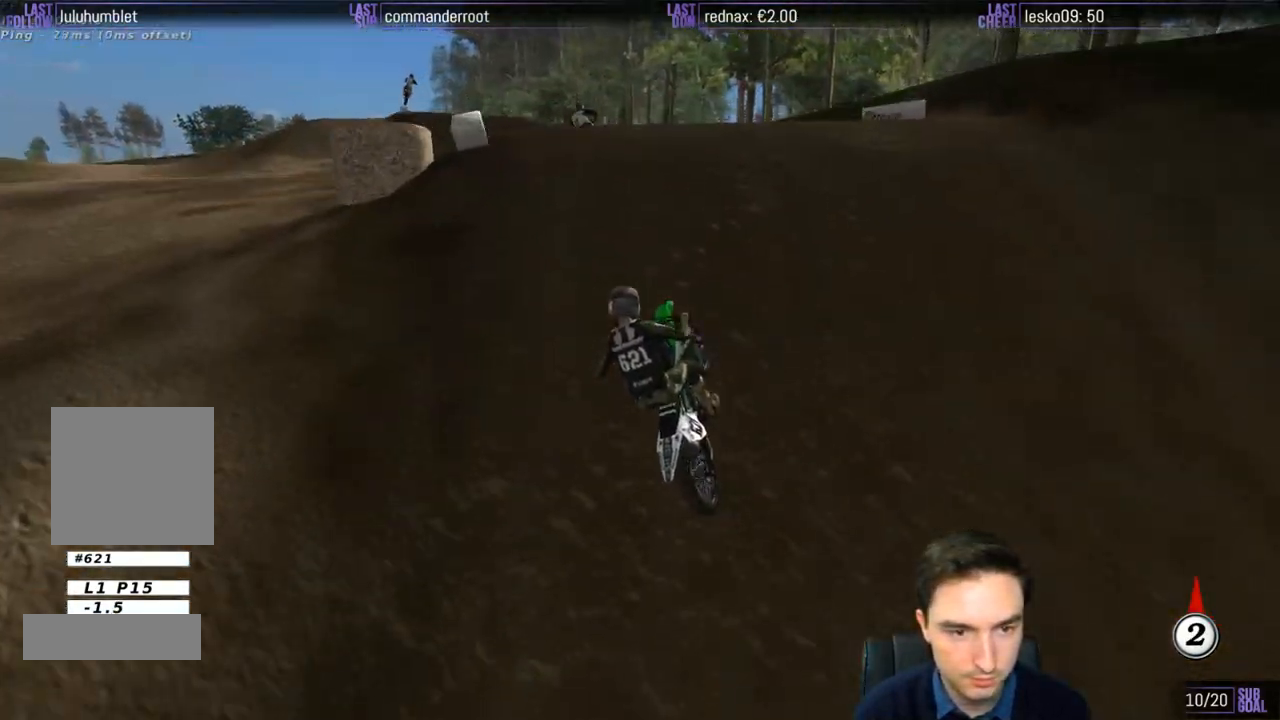
{"dt_ms": 500, "buttons": ["R2"], "left_stick": "down", "right_stick": "center", "events": [[117, "left_stick", "down"], [317, "R2", "down"]]}
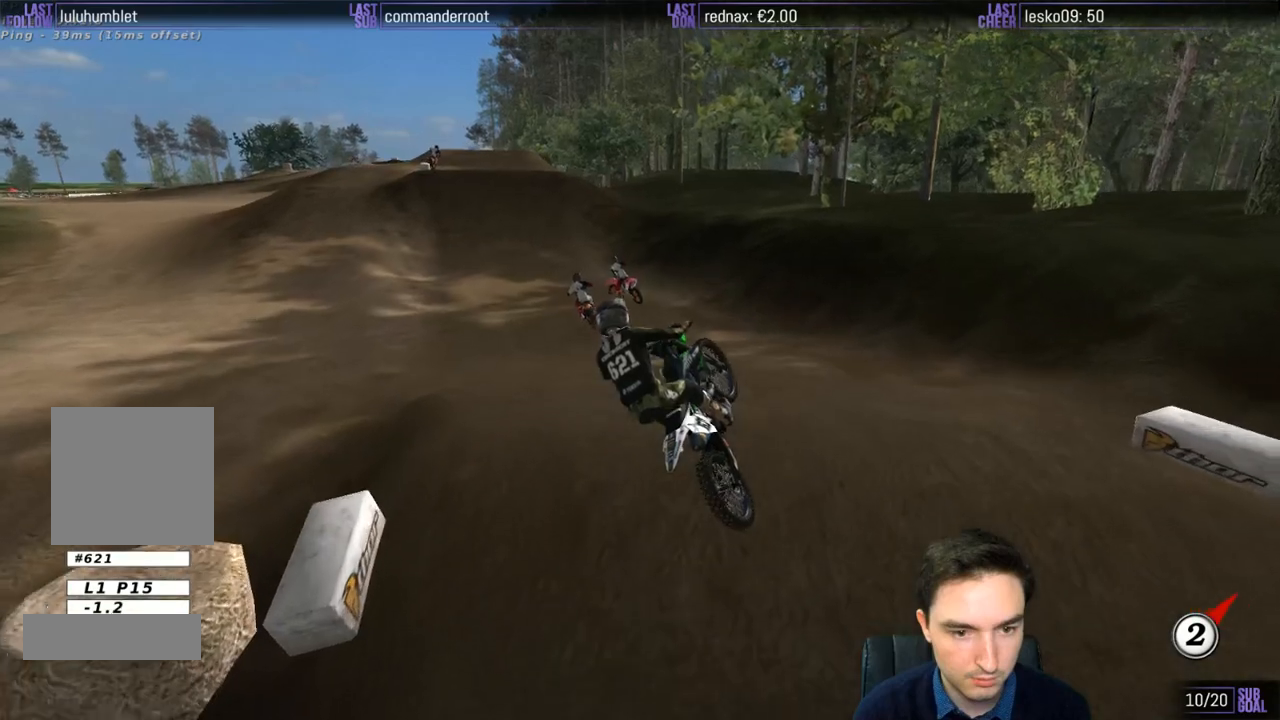
{"dt_ms": 500, "buttons": ["R2"], "left_stick": "down-left", "right_stick": "center", "events": [[150, "left_stick", "down-left"]]}
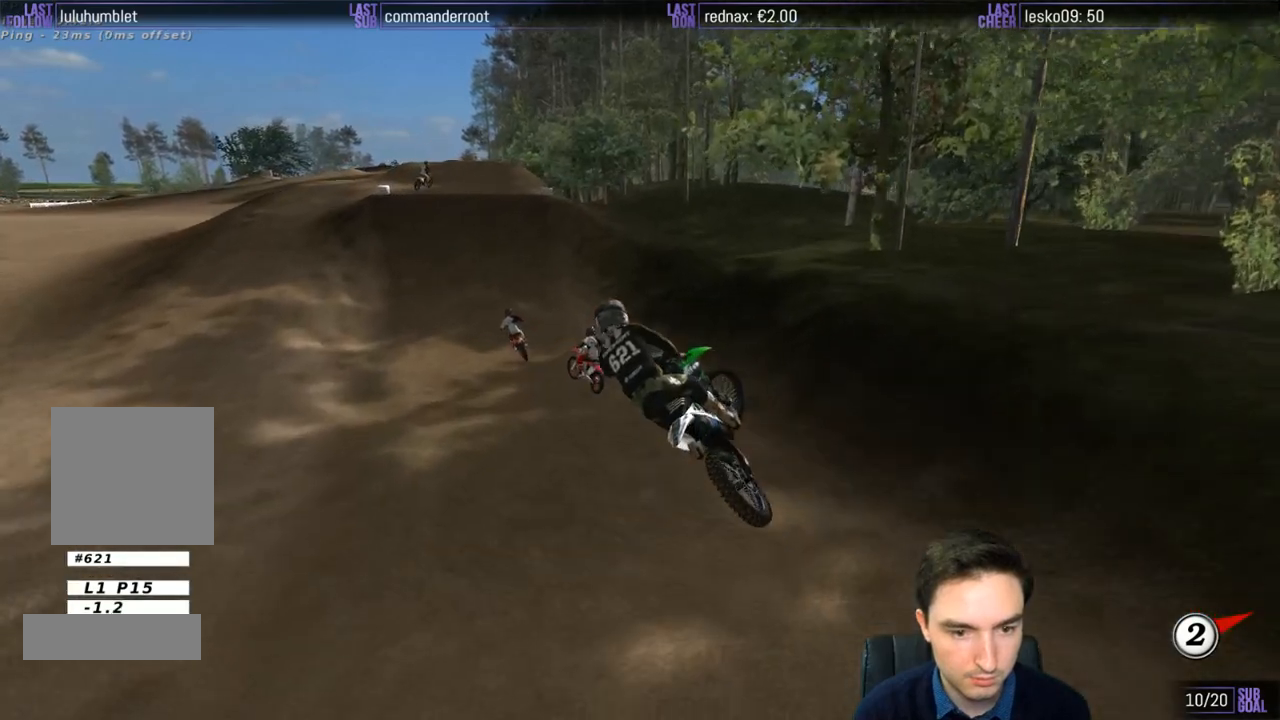
{"dt_ms": 500, "buttons": ["L1", "R2"], "left_stick": "center", "right_stick": "center", "events": [[250, "L1", "down"], [383, "left_stick", "center"]]}
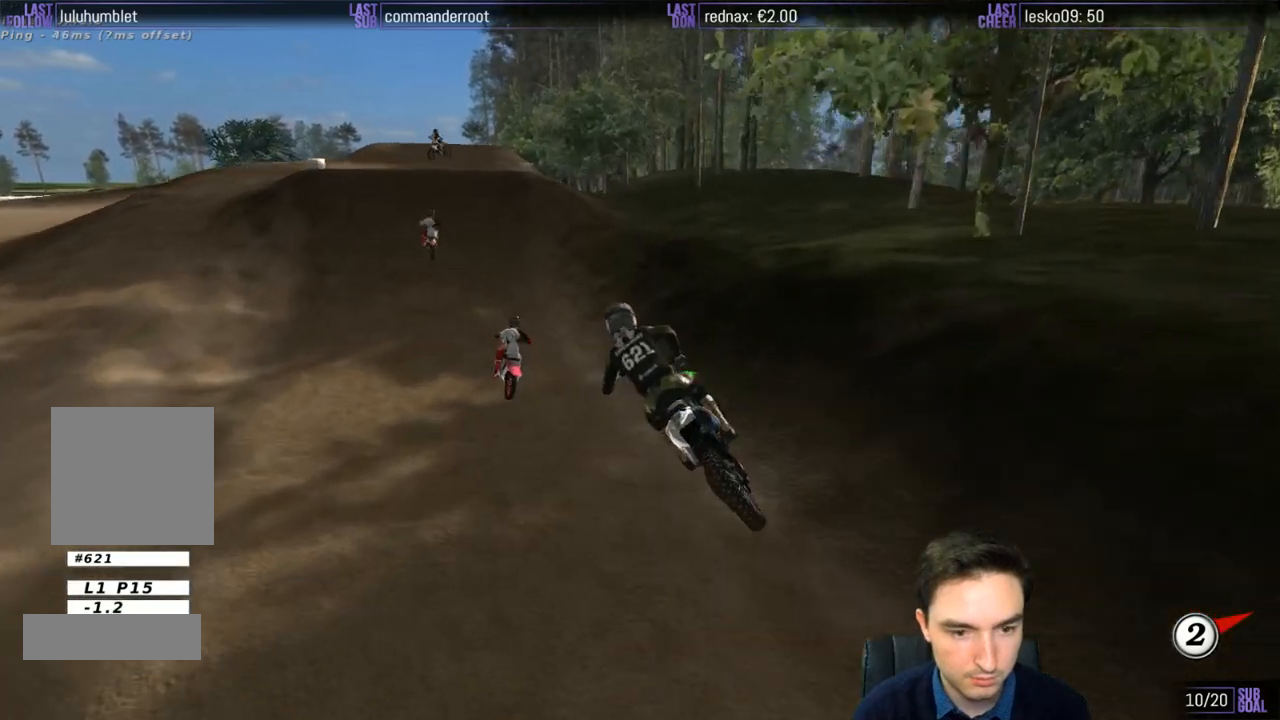
{"dt_ms": 500, "buttons": ["L1", "R2"], "left_stick": "center", "right_stick": "center", "events": [[150, "left_stick", "right"], [417, "left_stick", "center"]]}
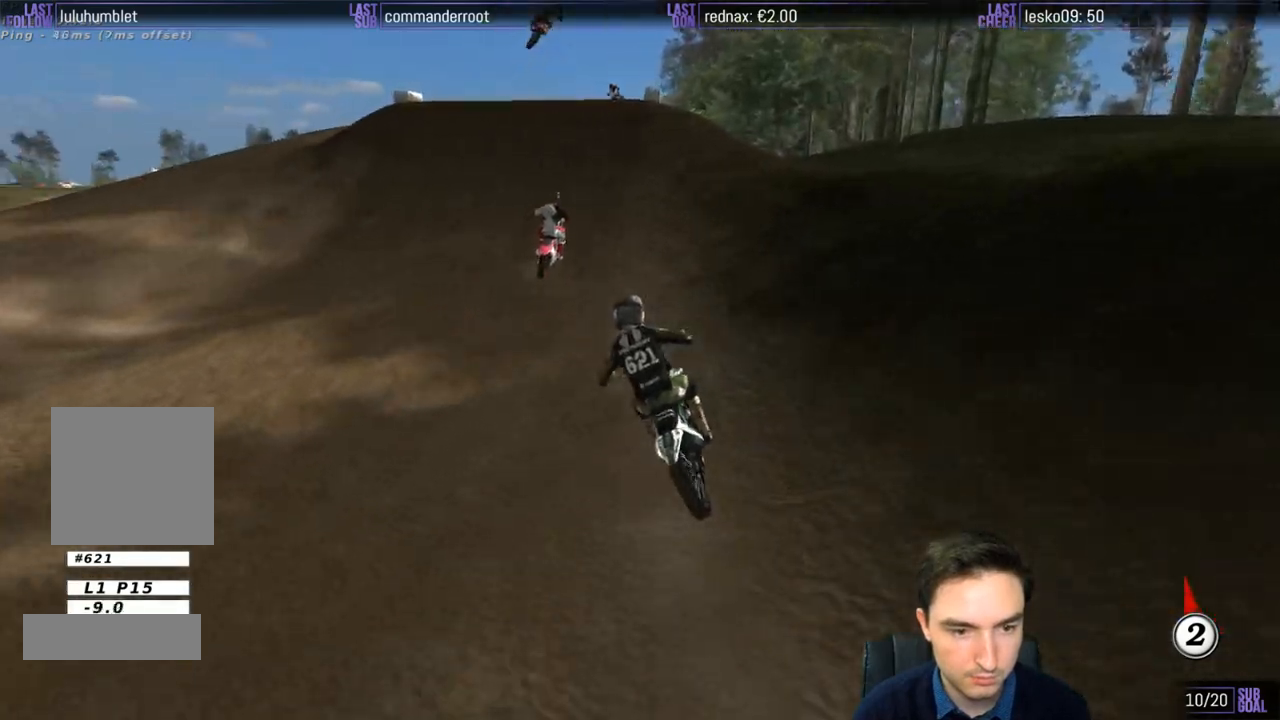
{"dt_ms": 500, "buttons": ["L1", "R2"], "left_stick": "center", "right_stick": "center", "events": [[217, "left_stick", "right"], [417, "left_stick", "center"]]}
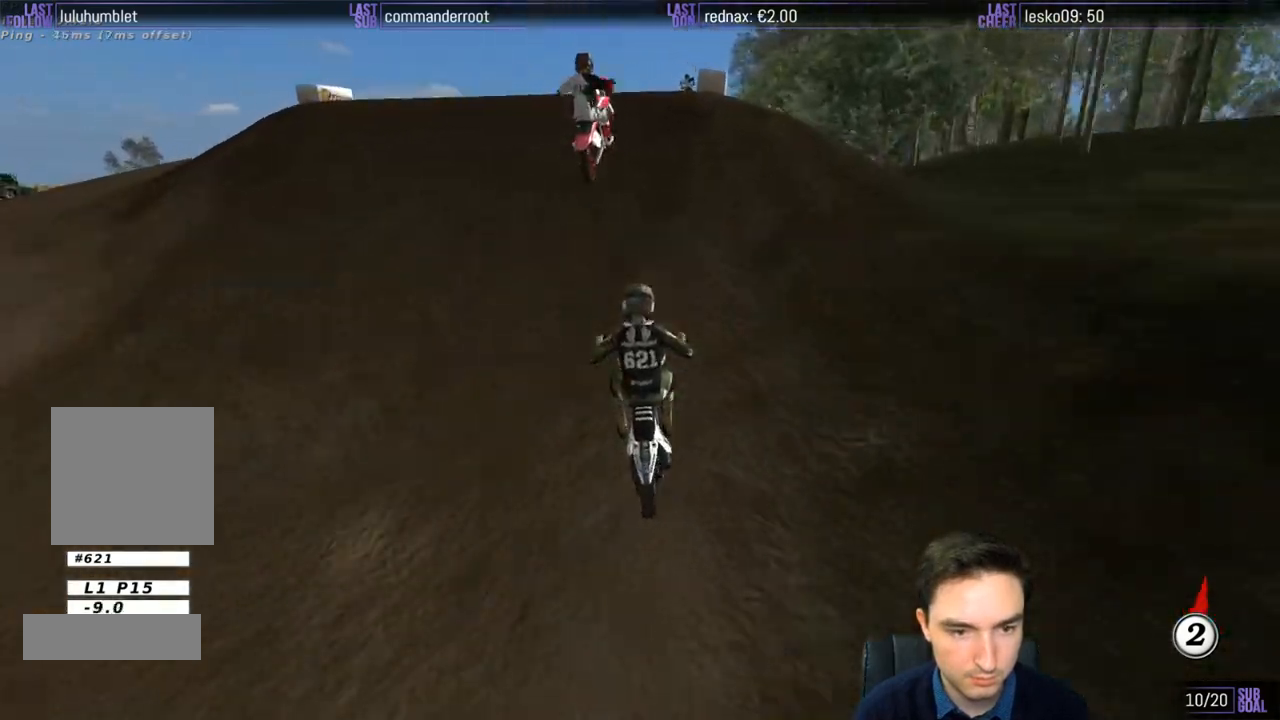
{"dt_ms": 500, "buttons": ["R2"], "left_stick": "down", "right_stick": "center", "events": [[17, "left_stick", "right"], [250, "L1", "up"], [250, "left_stick", "center"], [417, "left_stick", "down"]]}
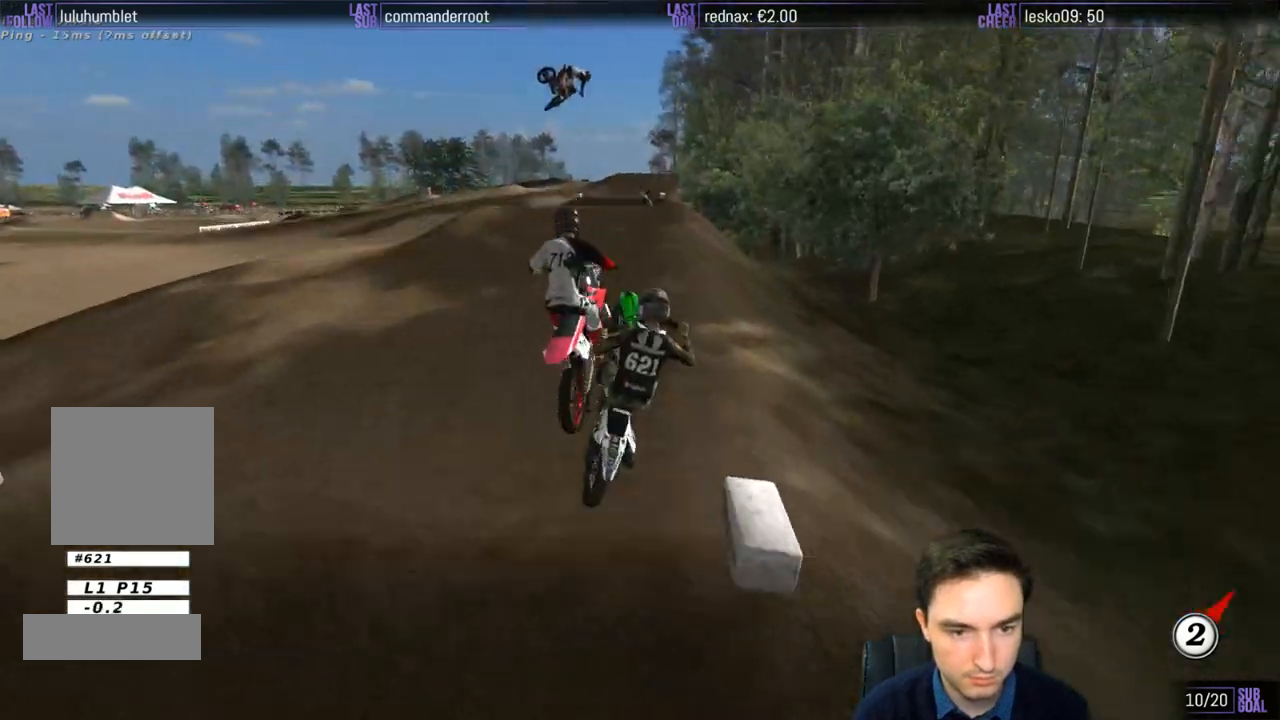
{"dt_ms": 500, "buttons": ["R2"], "left_stick": "down-right", "right_stick": "center", "events": [[83, "R2", "up"], [450, "R2", "down"], [483, "left_stick", "down-right"]]}
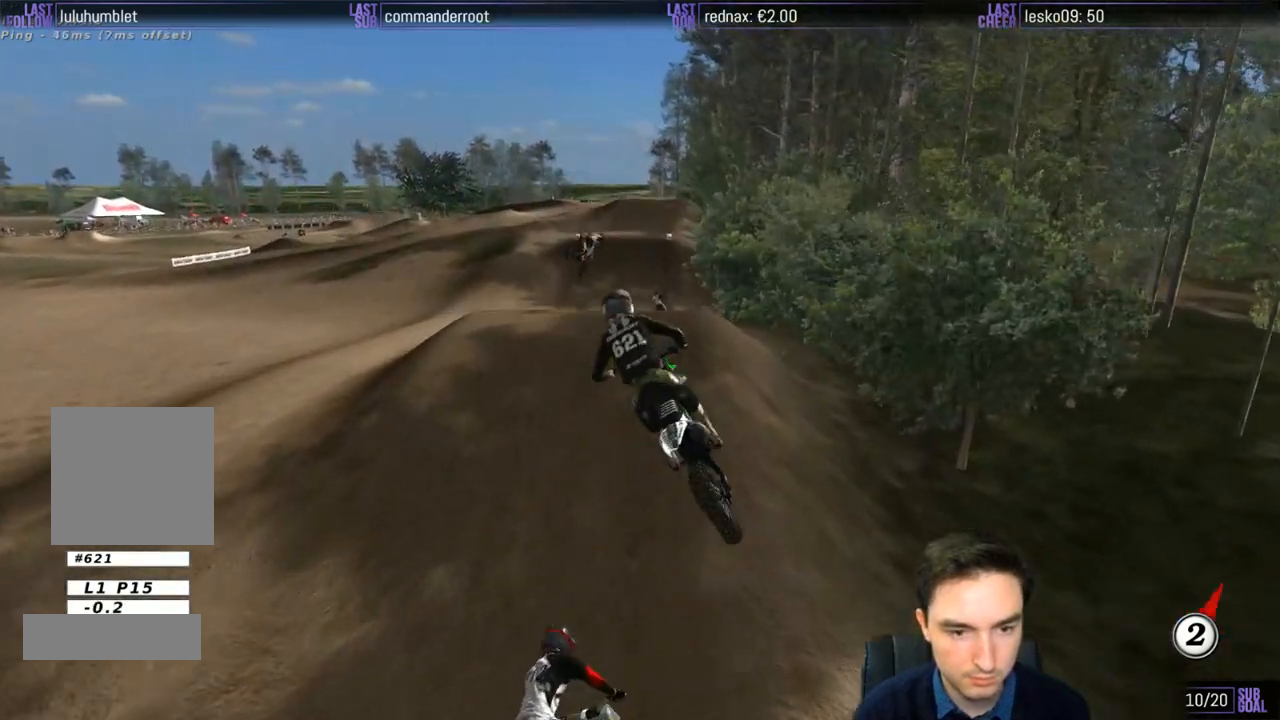
{"dt_ms": 500, "buttons": ["A", "L2"], "left_stick": "up", "right_stick": "center", "events": [[233, "L2", "down"], [233, "R2", "up"], [233, "left_stick", "up-right"], [250, "A", "down"], [317, "left_stick", "up"]]}
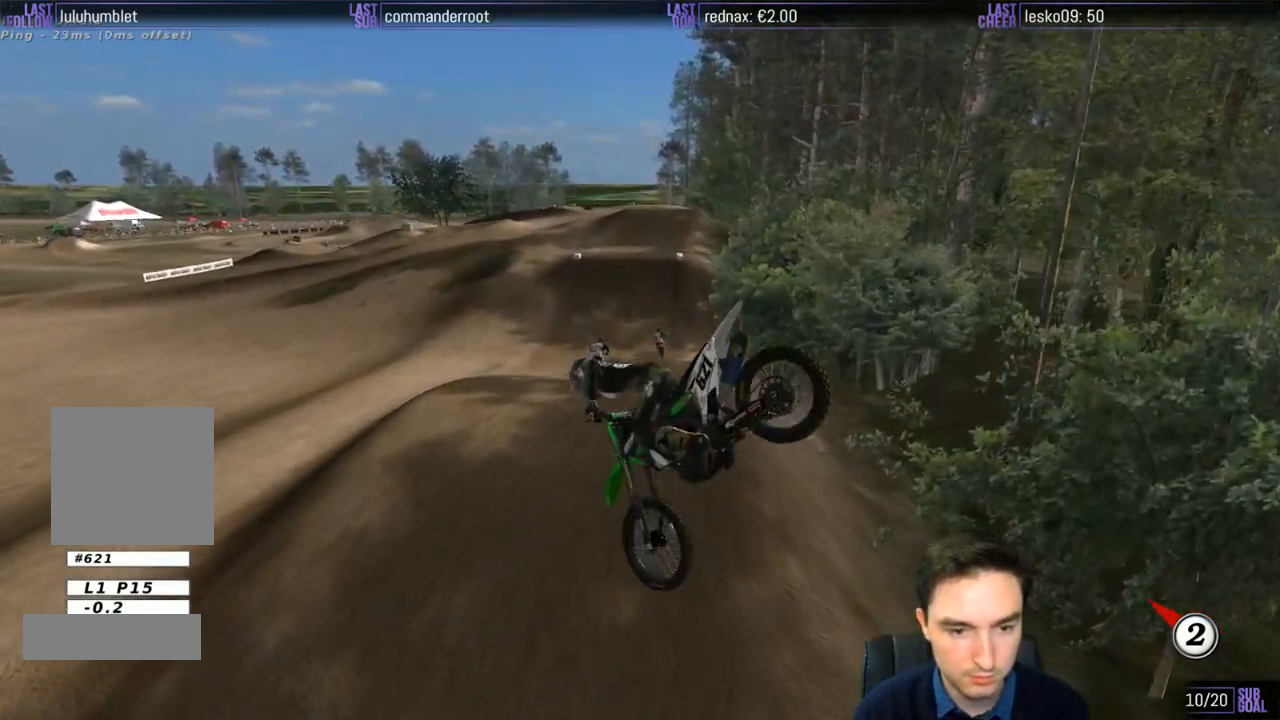
{"dt_ms": 500, "buttons": ["A", "L2"], "left_stick": "up", "right_stick": "center", "events": []}
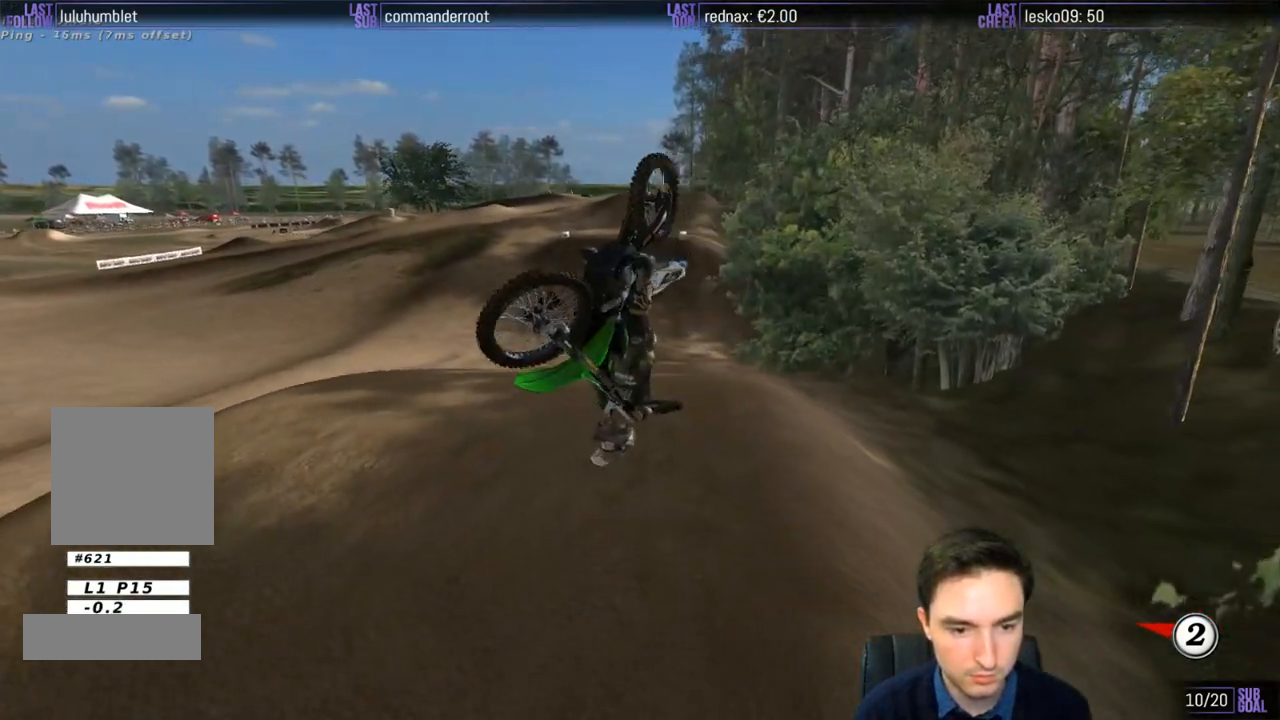
{"dt_ms": 500, "buttons": ["A", "L2"], "left_stick": "up", "right_stick": "center", "events": []}
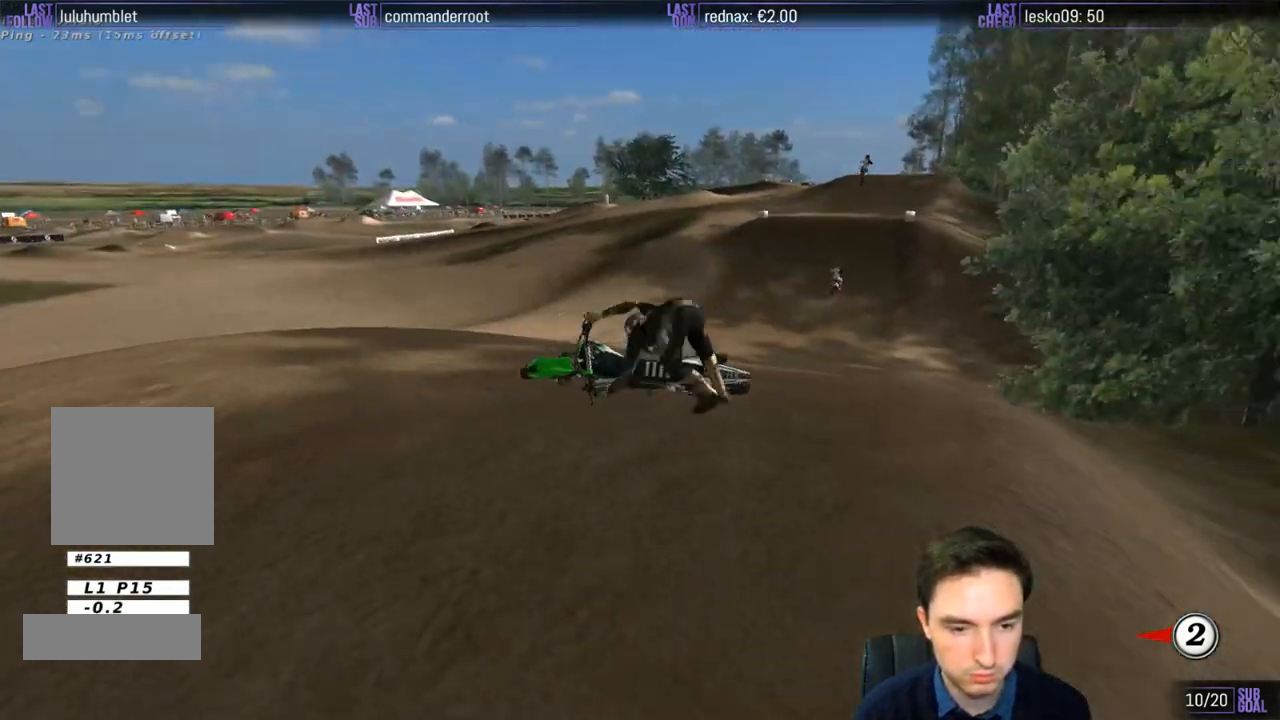
{"dt_ms": 500, "buttons": [], "left_stick": "up", "right_stick": "center", "events": [[483, "A", "up"], [483, "L2", "up"]]}
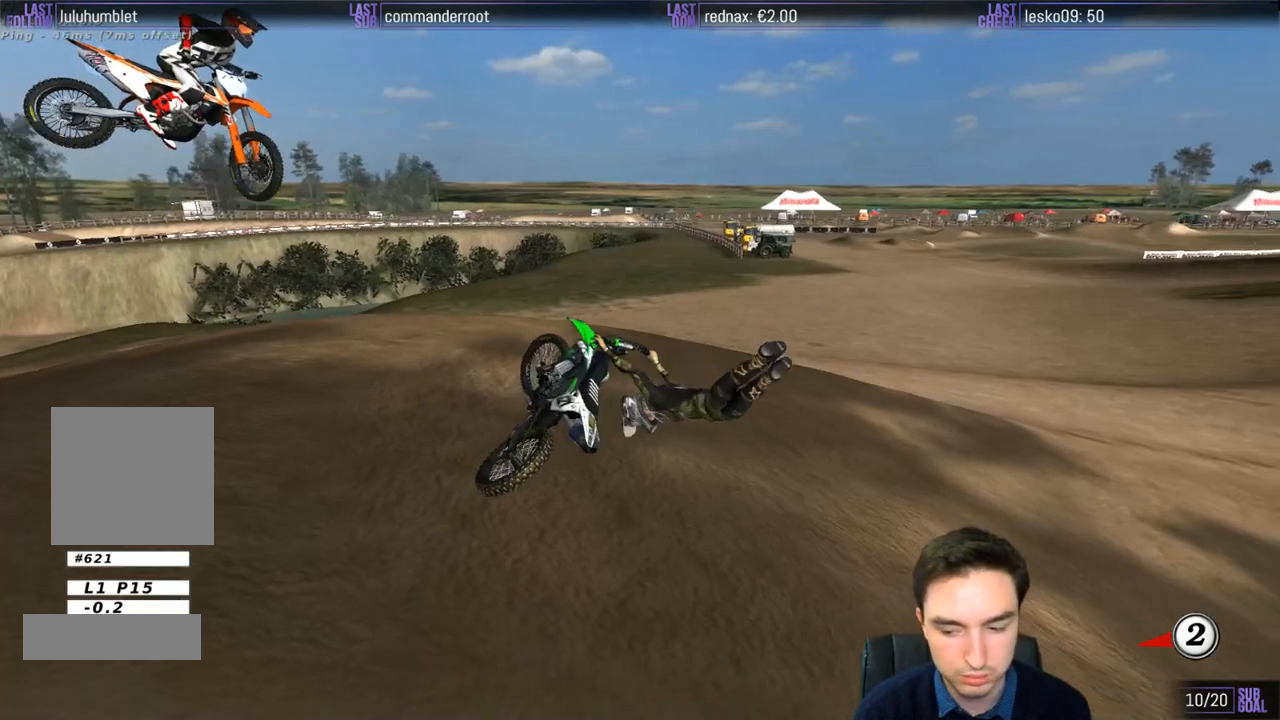
{"dt_ms": 500, "buttons": [], "left_stick": "right", "right_stick": "center", "events": [[50, "left_stick", "center"], [417, "left_stick", "right"]]}
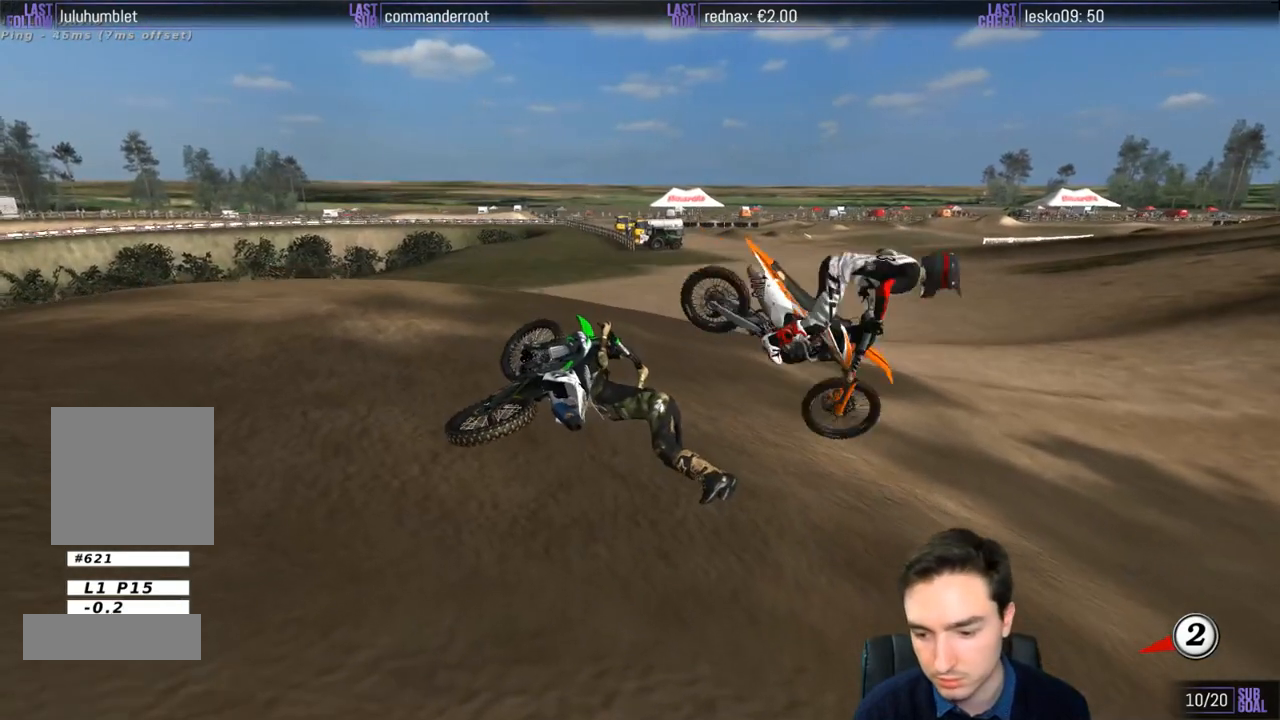
{"dt_ms": 500, "buttons": [], "left_stick": "center", "right_stick": "center", "events": [[383, "left_stick", "center"]]}
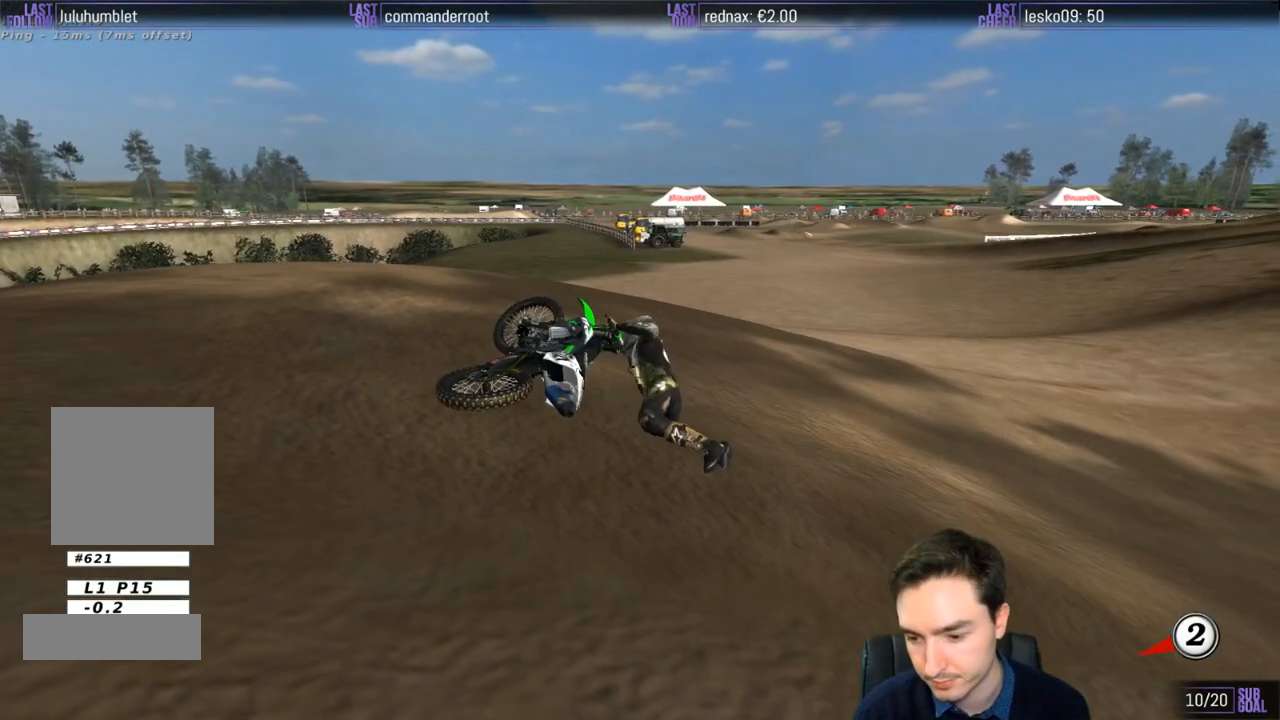
{"dt_ms": 500, "buttons": [], "left_stick": "center", "right_stick": "center", "events": []}
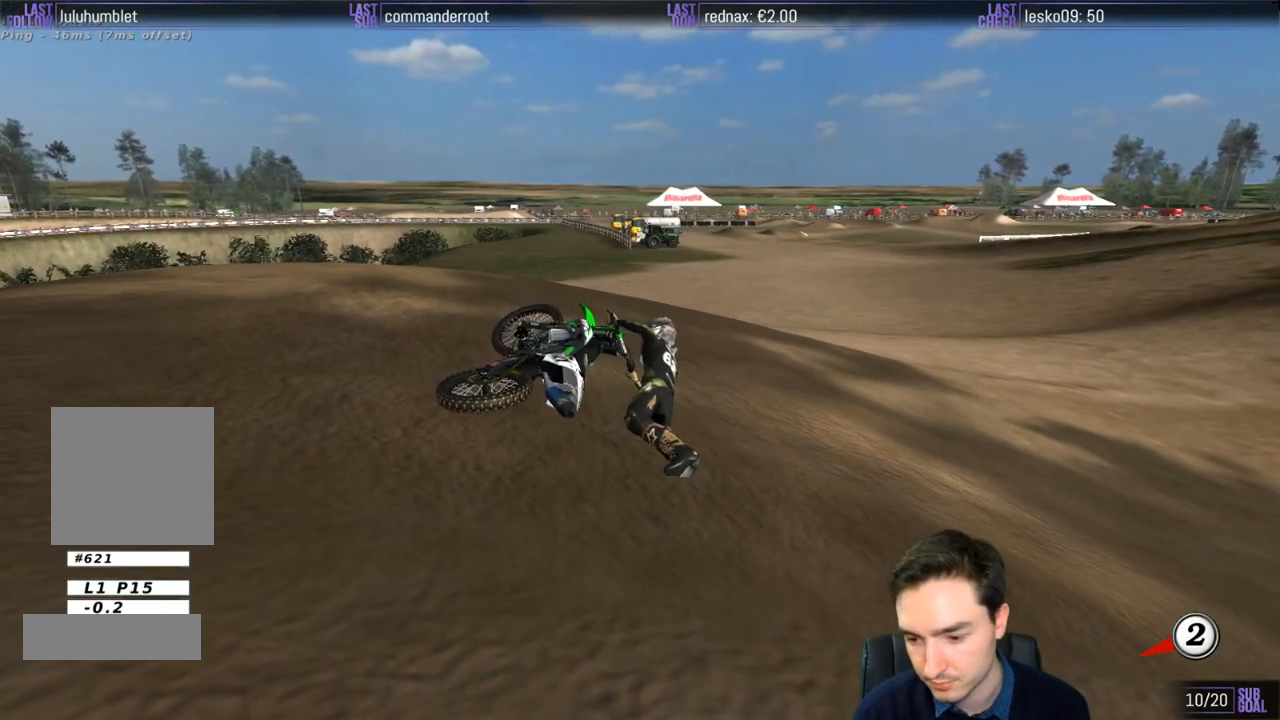
{"dt_ms": 500, "buttons": [], "left_stick": "center", "right_stick": "center", "events": []}
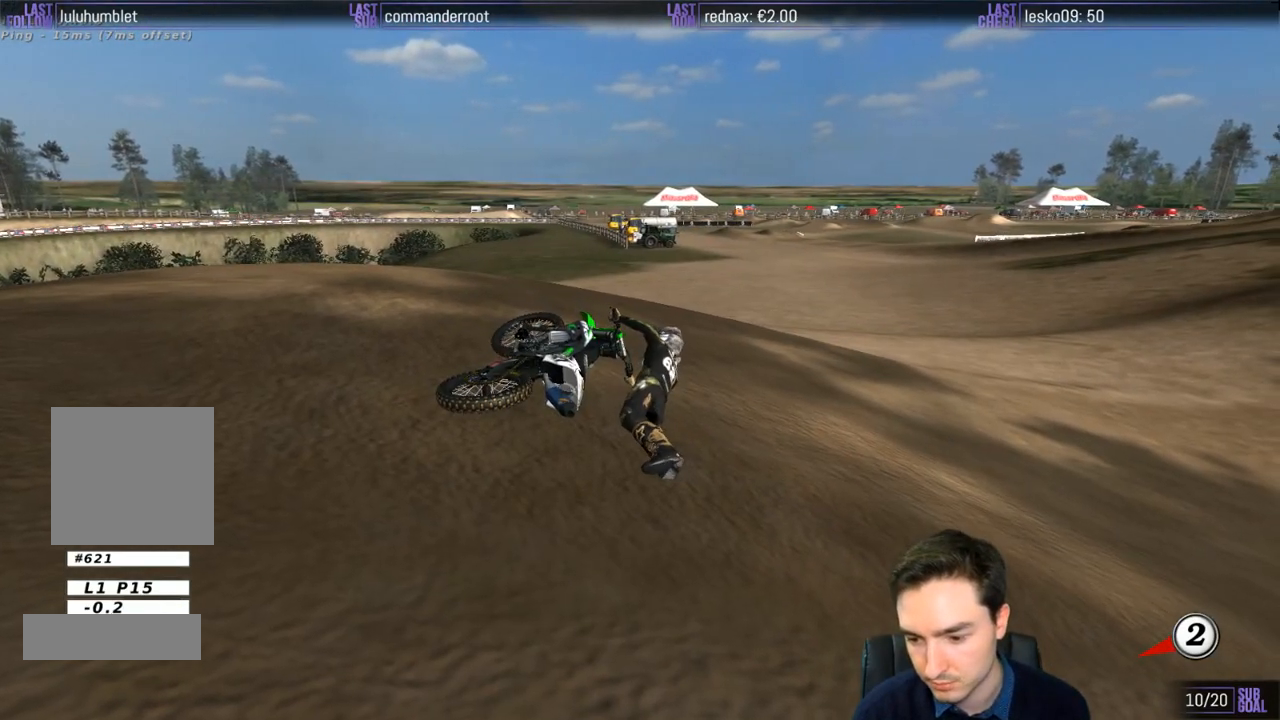
{"dt_ms": 500, "buttons": [], "left_stick": "right", "right_stick": "center", "events": [[483, "left_stick", "right"]]}
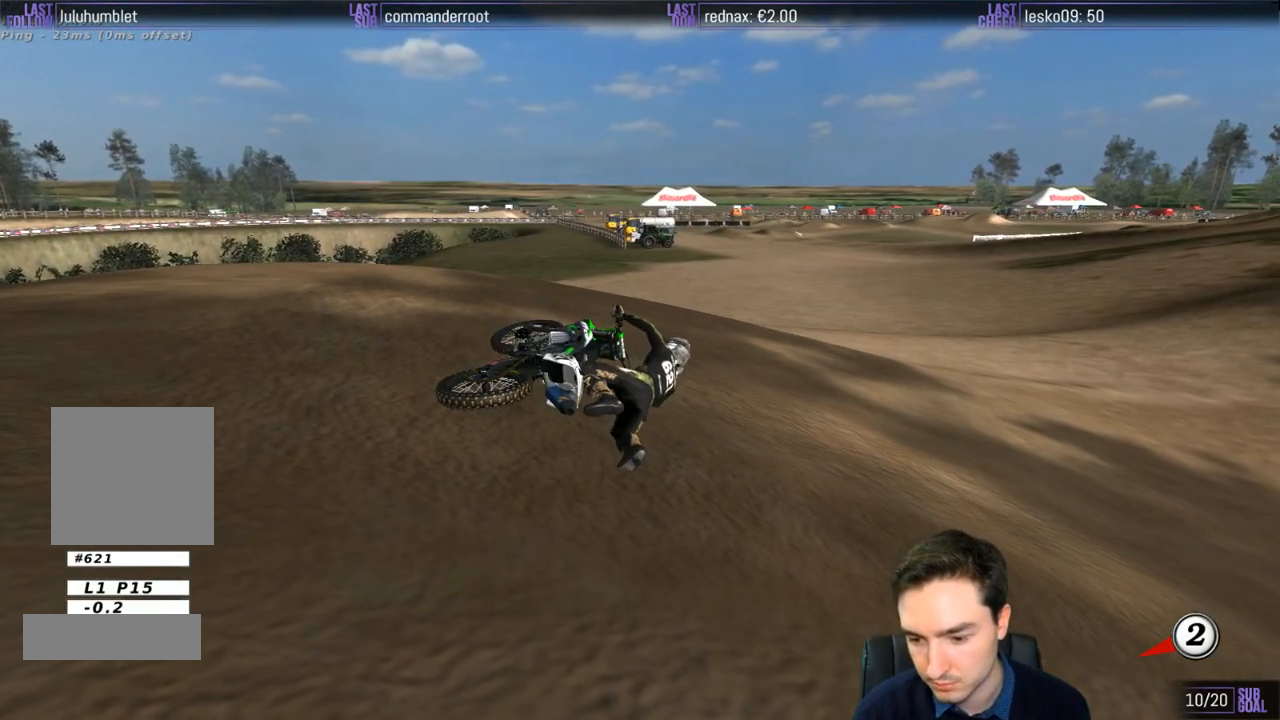
{"dt_ms": 500, "buttons": ["X", "Y"], "left_stick": "right", "right_stick": "center", "events": [[200, "X", "down"], [200, "Y", "down"]]}
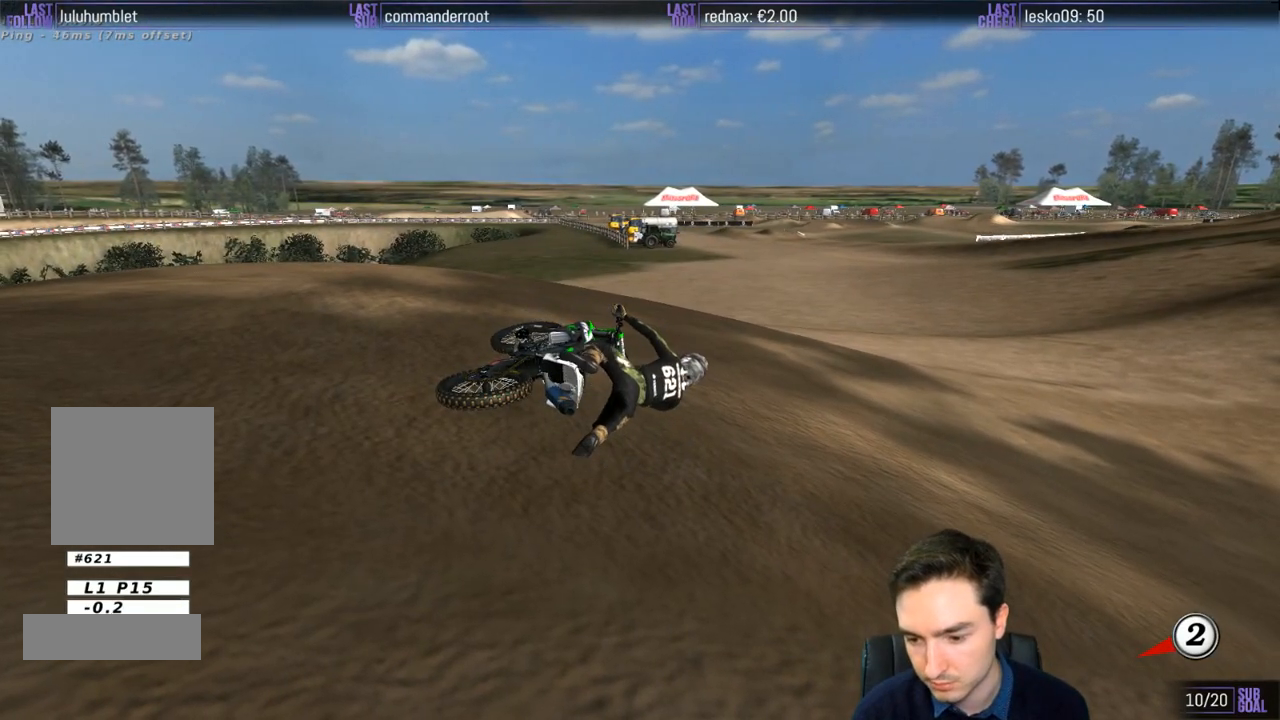
{"dt_ms": 500, "buttons": ["X", "Y"], "left_stick": "right", "right_stick": "center", "events": []}
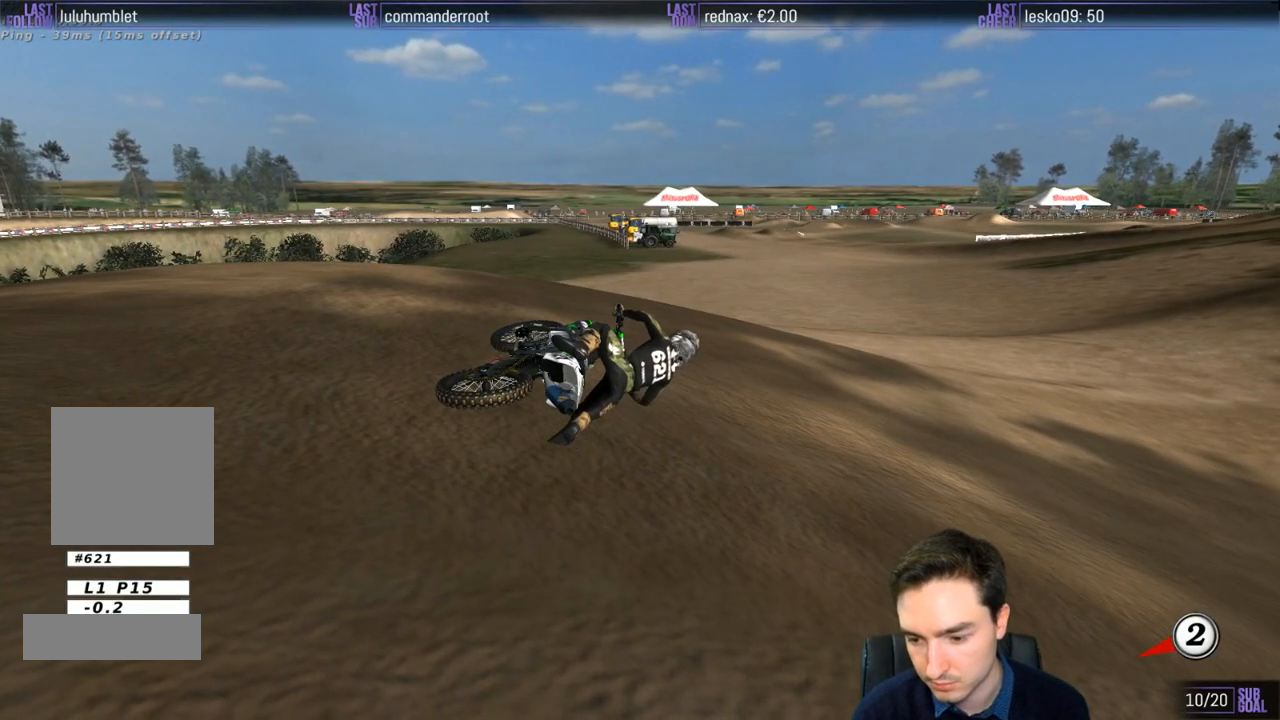
{"dt_ms": 500, "buttons": ["X", "Y"], "left_stick": "right", "right_stick": "center", "events": []}
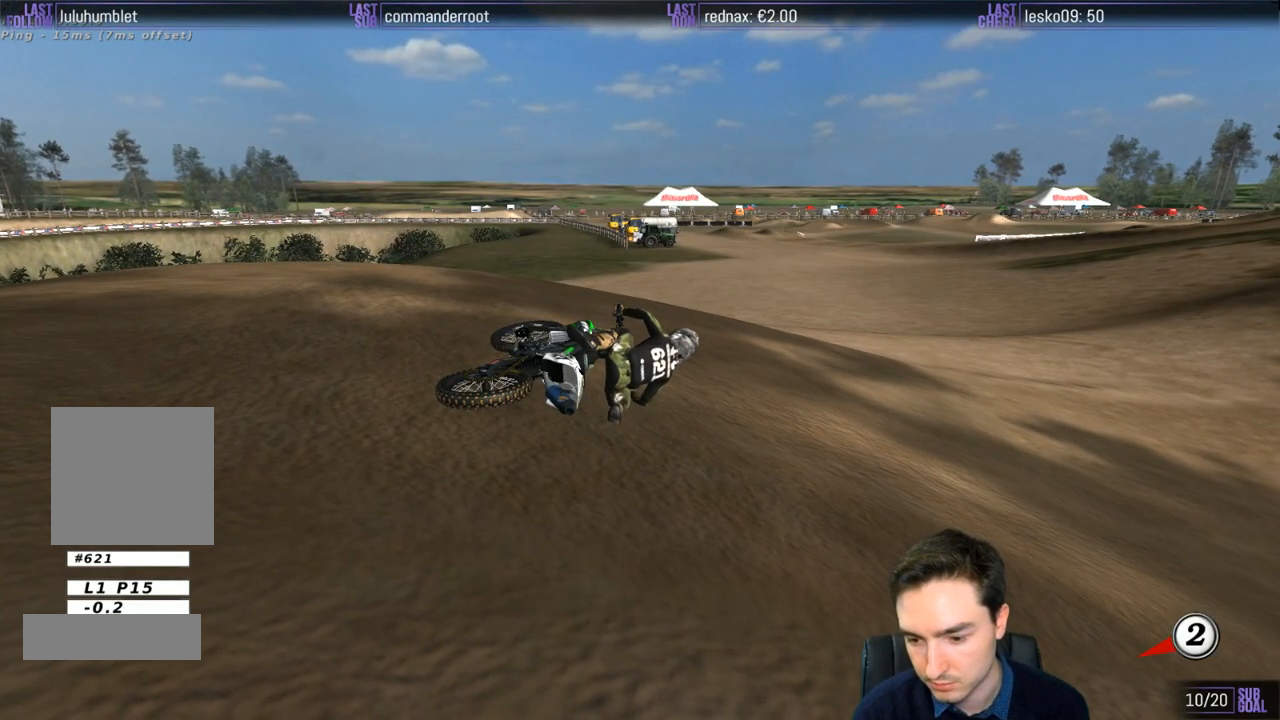
{"dt_ms": 500, "buttons": ["X", "Y"], "left_stick": "right", "right_stick": "center", "events": []}
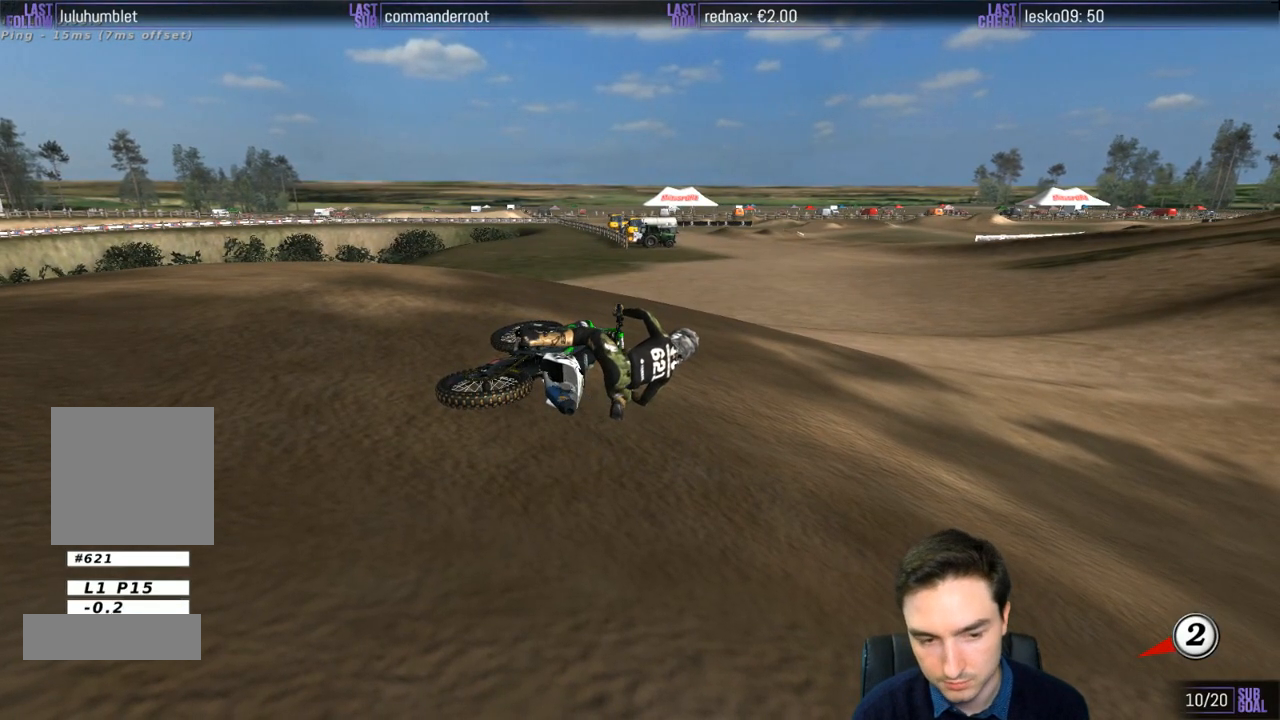
{"dt_ms": 500, "buttons": ["X", "Y"], "left_stick": "right", "right_stick": "center", "events": []}
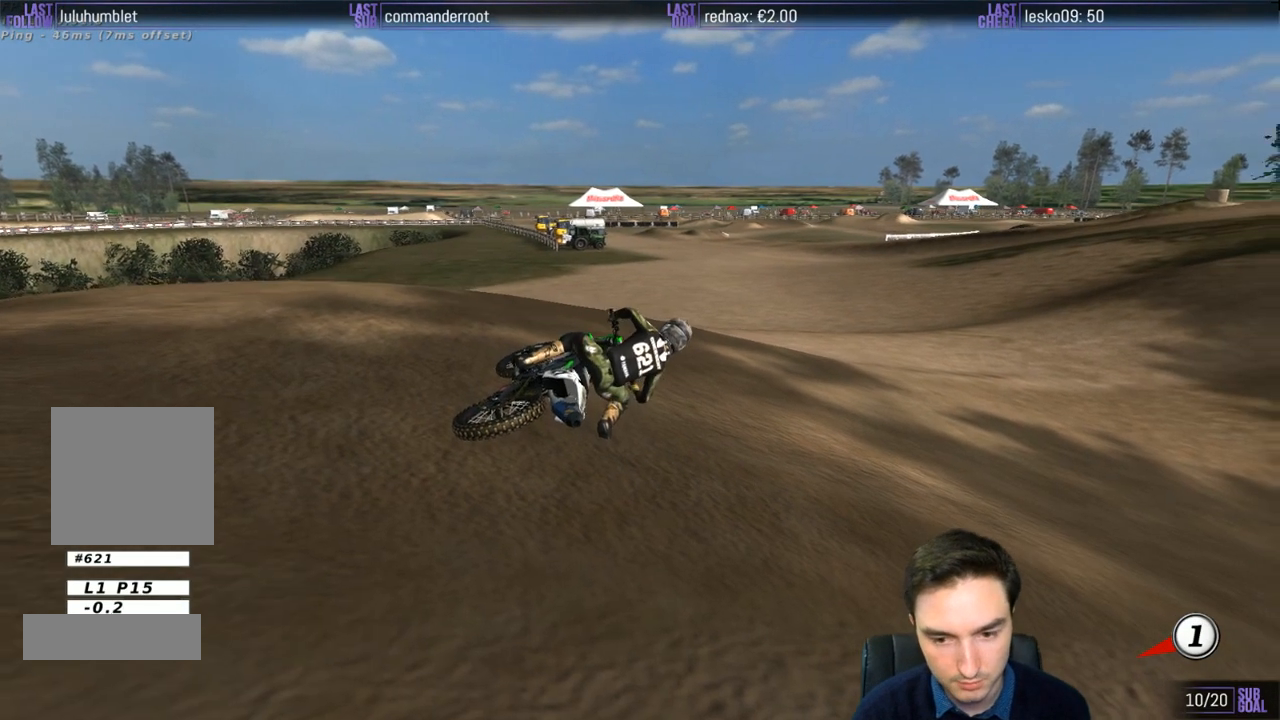
{"dt_ms": 500, "buttons": ["L1", "R2"], "left_stick": "center", "right_stick": "center", "events": [[133, "X", "up"], [250, "X", "down"], [317, "L1", "down"], [350, "R2", "down"], [450, "X", "up"], [450, "Y", "up"], [450, "left_stick", "center"]]}
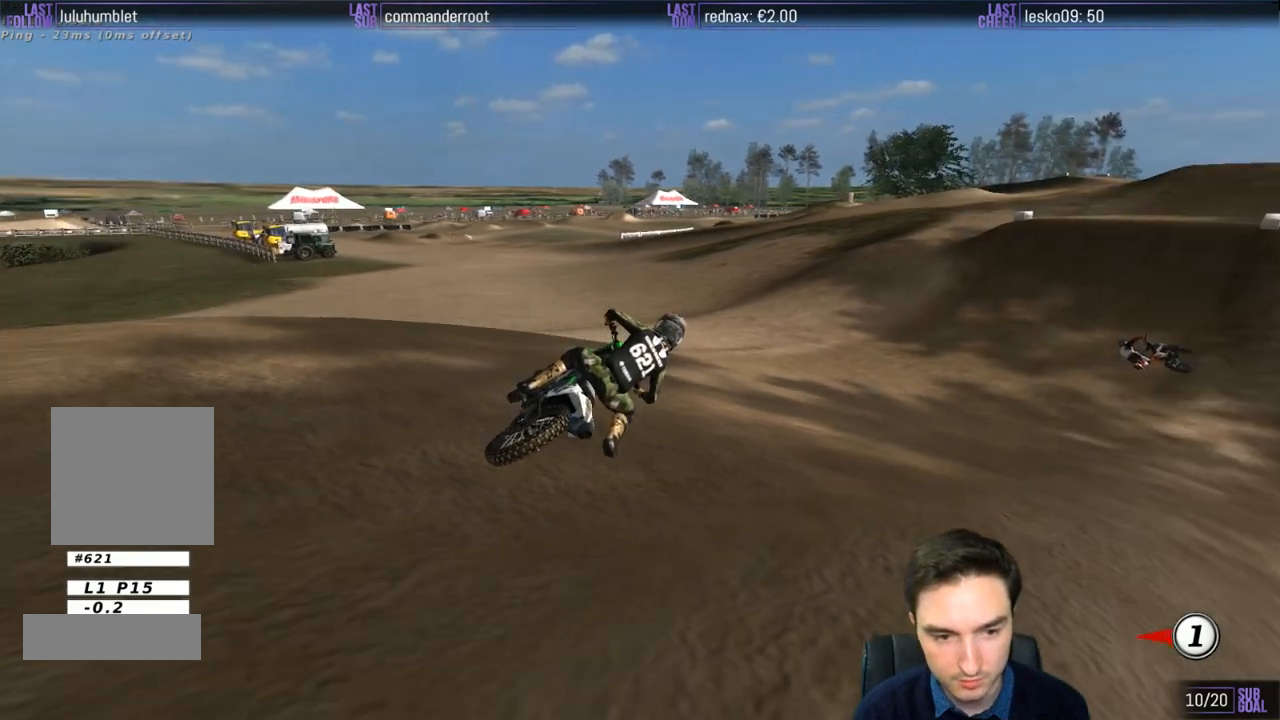
{"dt_ms": 500, "buttons": ["L1", "R2"], "left_stick": "center", "right_stick": "center", "events": []}